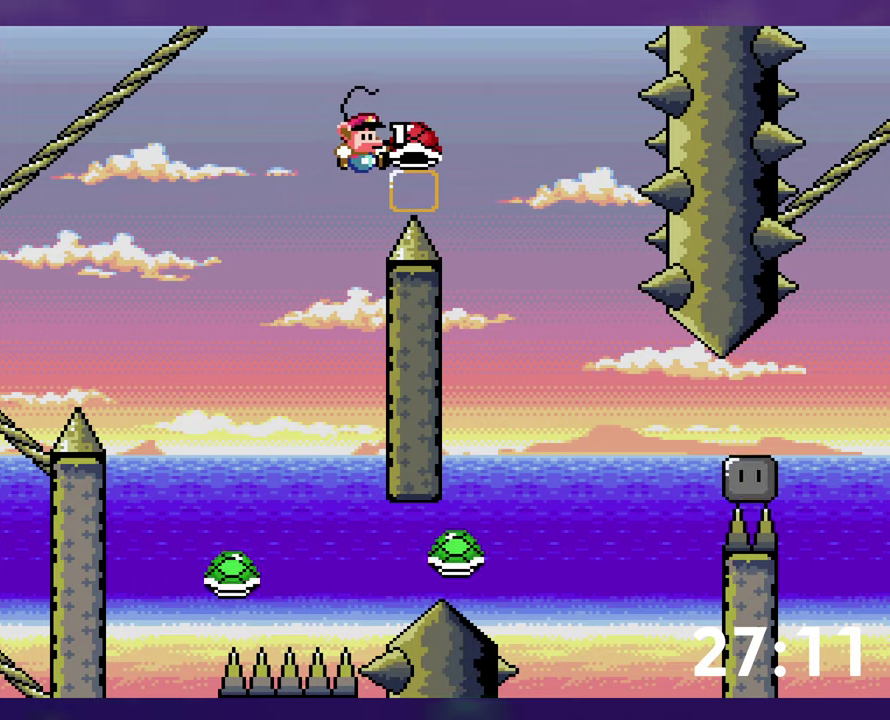
Gameplay with a controller (Nintendo layout); each line is a JSON object with the inputs held at the frame after it. "events" lists button and stick changes between this image and that frame as [ms after this image, input, new state], when the widget could be followed in between. Not read: DPAD_LEFT L3 R3 SELECT START.
{"buttons": ["Y", "DPAD_RIGHT"], "events": [[83, "Y", "down"], [133, "DPAD_RIGHT", "down"], [216, "DPAD_RIGHT", "up"], [400, "B", "up"], [433, "DPAD_RIGHT", "down"]]}
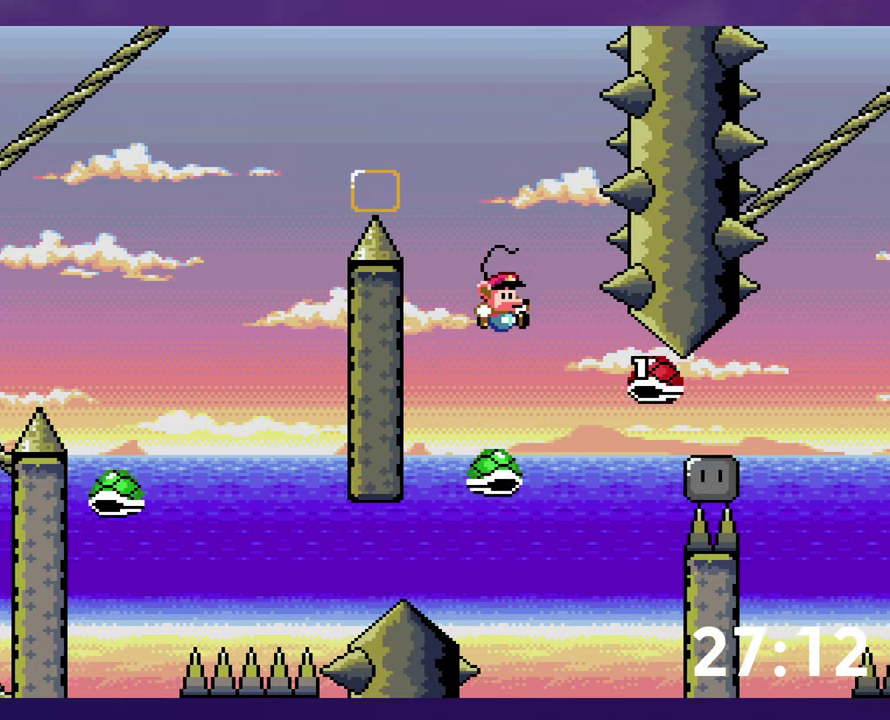
{"buttons": ["B", "Y", "DPAD_RIGHT"], "events": [[283, "B", "down"]]}
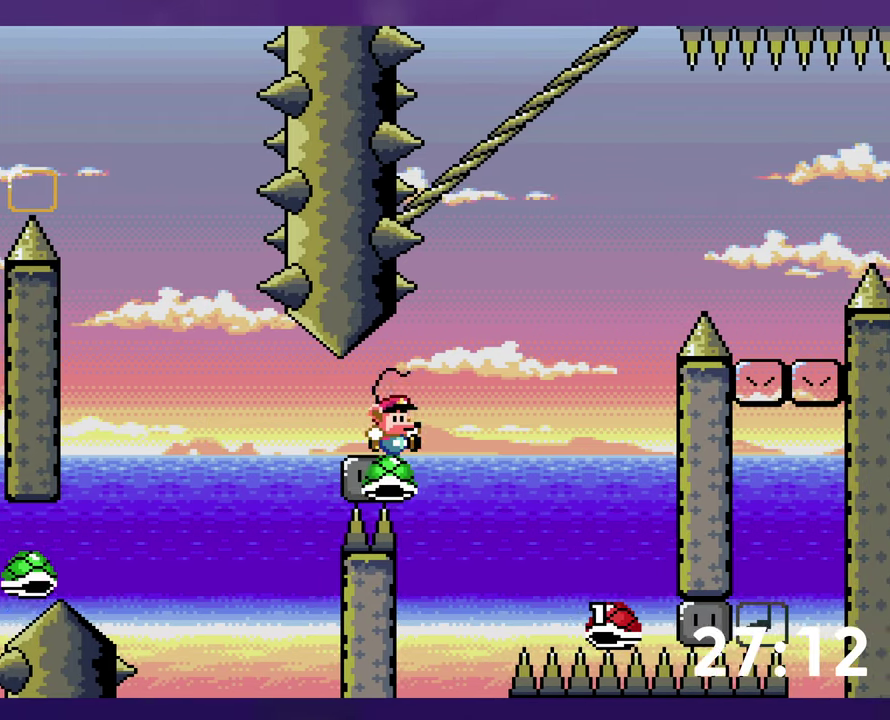
{"buttons": ["B", "Y"], "events": [[250, "DPAD_RIGHT", "up"]]}
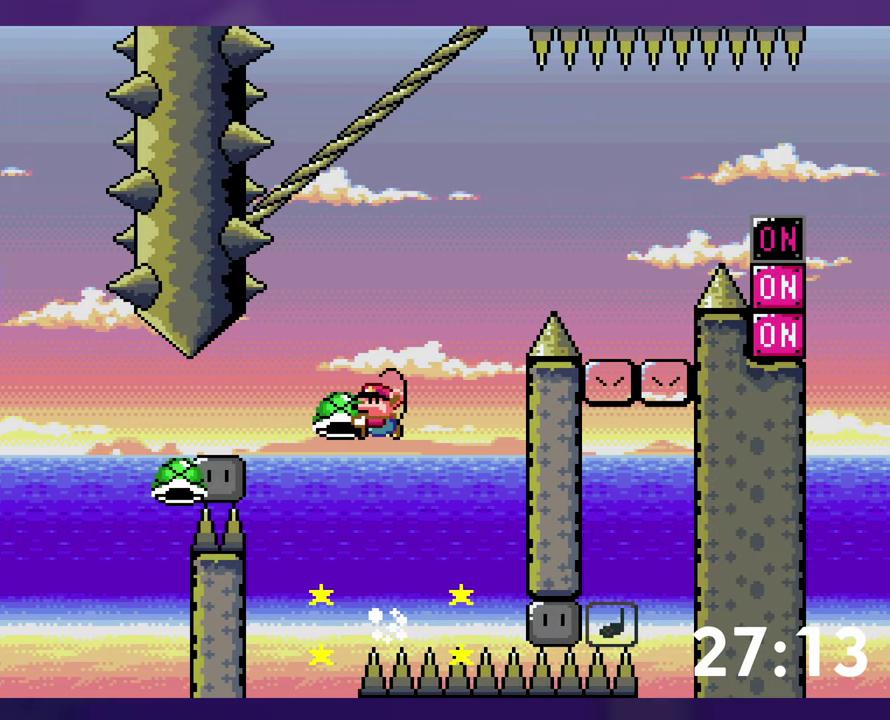
{"buttons": ["B", "Y", "DPAD_RIGHT"], "events": [[66, "DPAD_RIGHT", "down"], [166, "Y", "up"], [216, "Y", "down"]]}
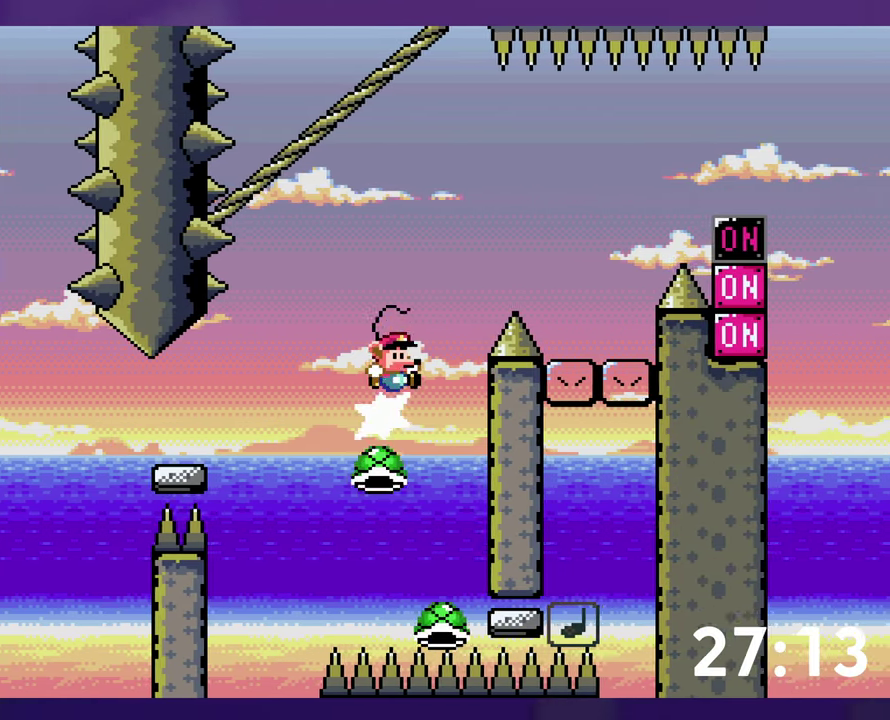
{"buttons": ["B", "Y", "DPAD_RIGHT"], "events": []}
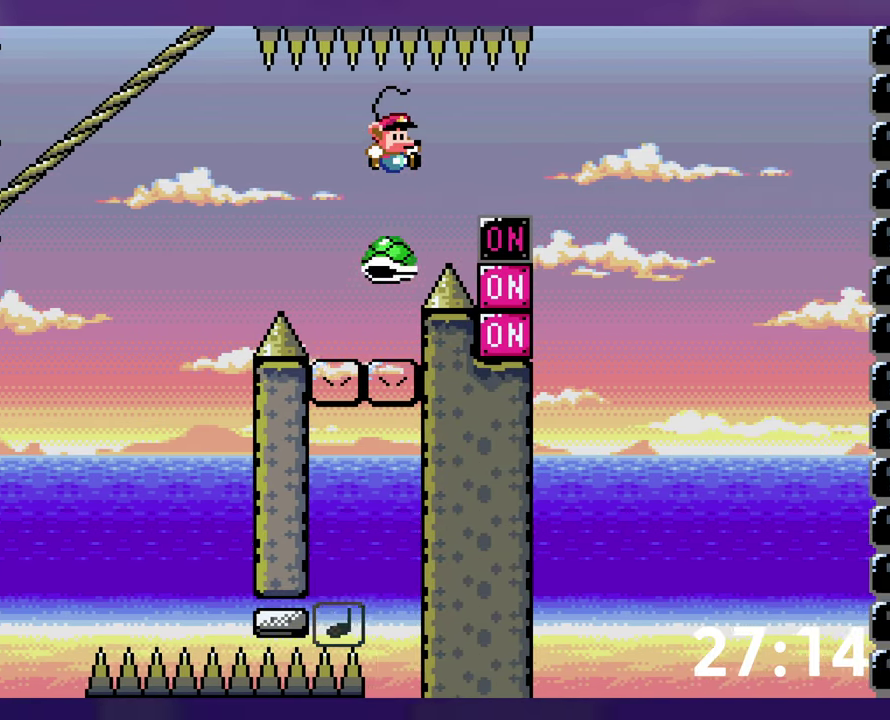
{"buttons": ["B"], "events": [[16, "B", "up"], [183, "B", "down"], [233, "DPAD_DOWN", "down"], [250, "DPAD_RIGHT", "up"], [283, "Y", "up"], [333, "DPAD_DOWN", "up"]]}
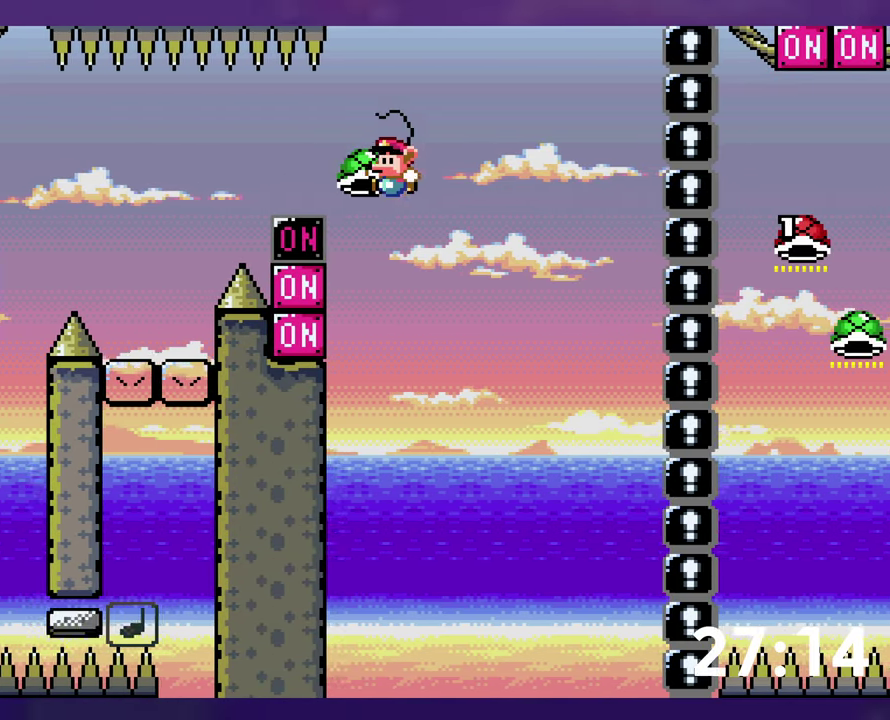
{"buttons": ["B", "Y", "DPAD_RIGHT"], "events": [[366, "Y", "down"], [383, "DPAD_RIGHT", "down"]]}
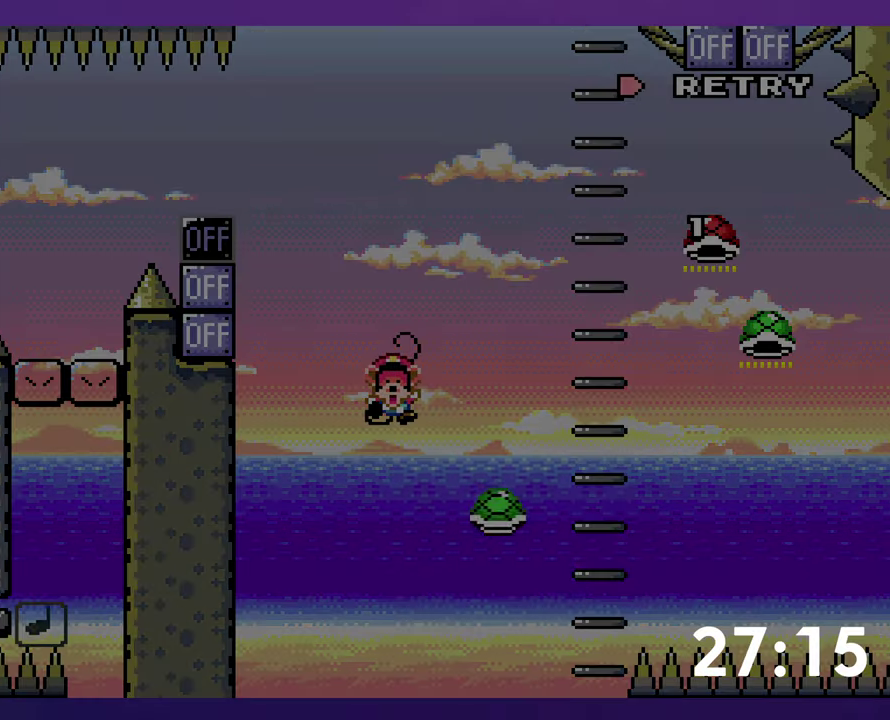
{"buttons": [], "events": [[83, "Y", "up"], [100, "B", "up"], [100, "DPAD_RIGHT", "up"], [183, "B", "down"], [266, "B", "up"]]}
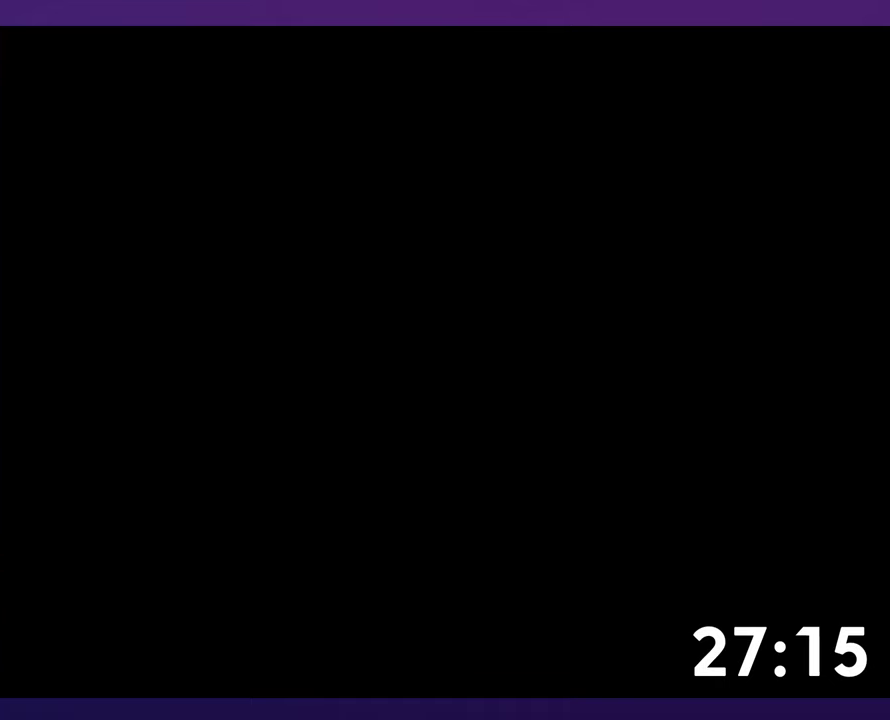
{"buttons": [], "events": []}
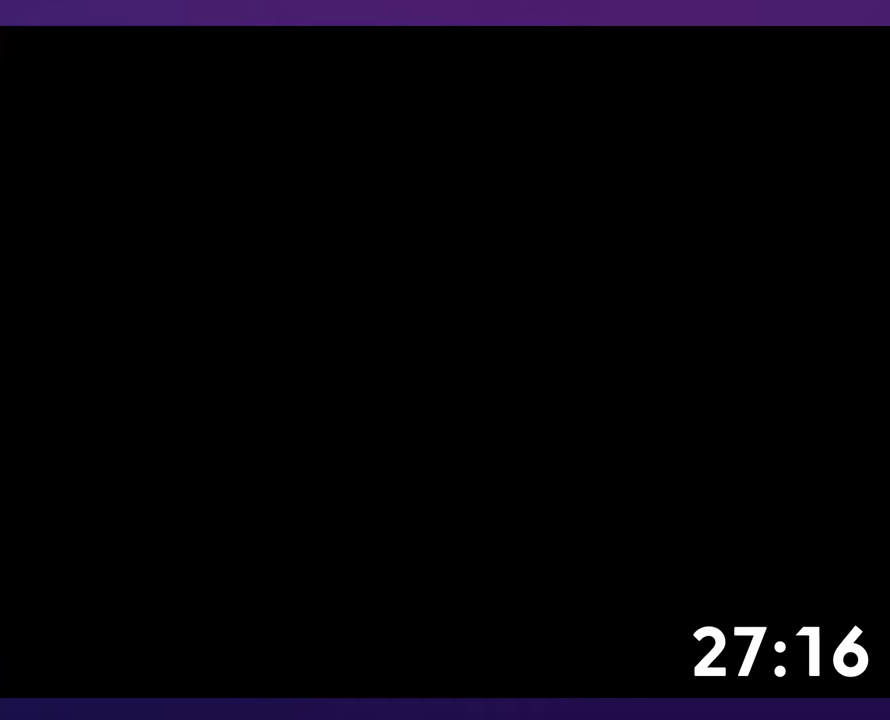
{"buttons": ["B"], "events": [[50, "B", "down"]]}
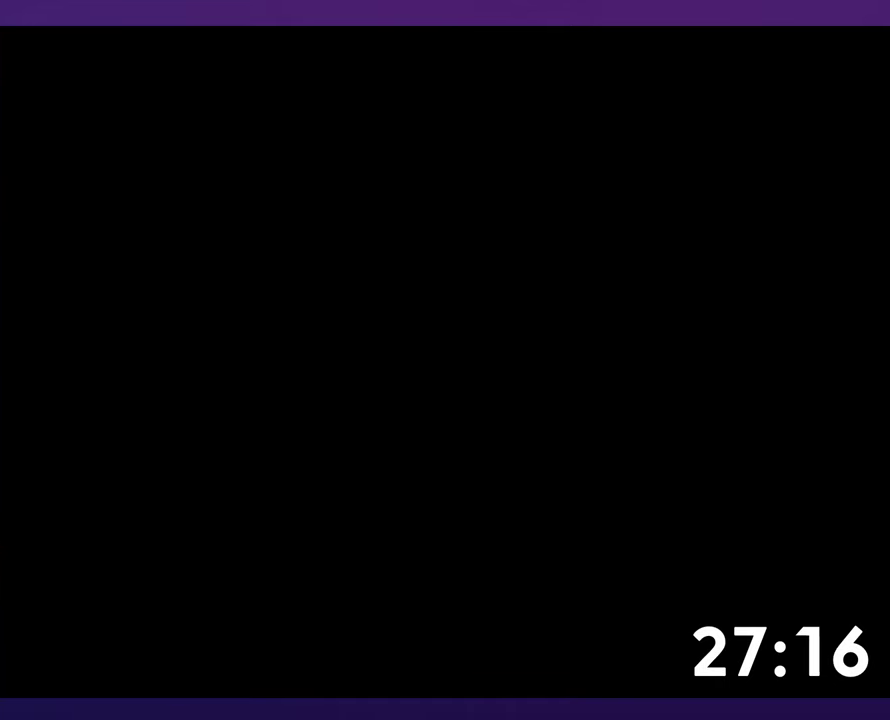
{"buttons": ["B"], "events": []}
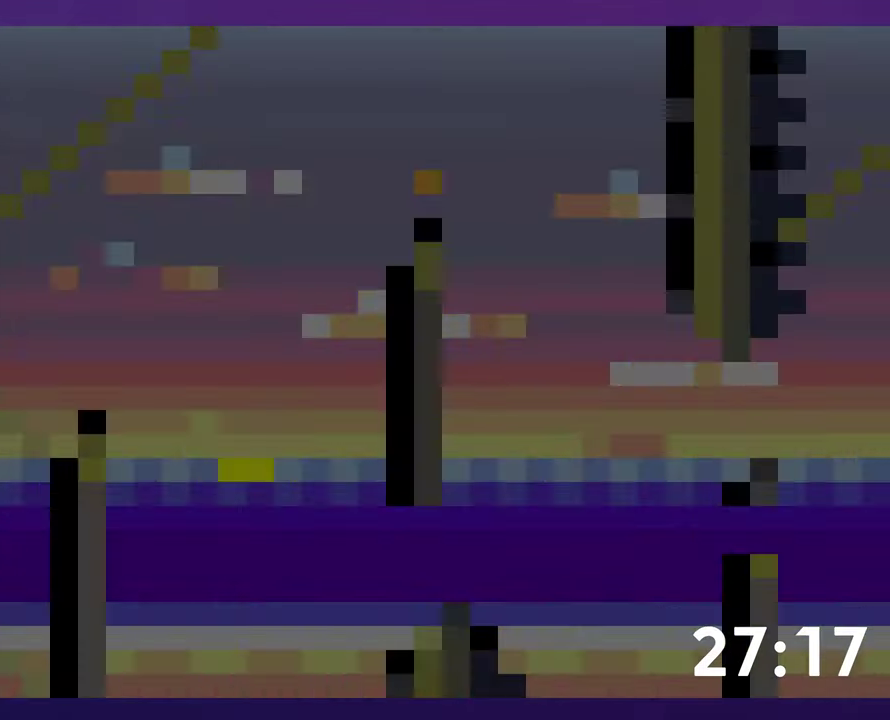
{"buttons": ["B", "Y"], "events": [[467, "Y", "down"]]}
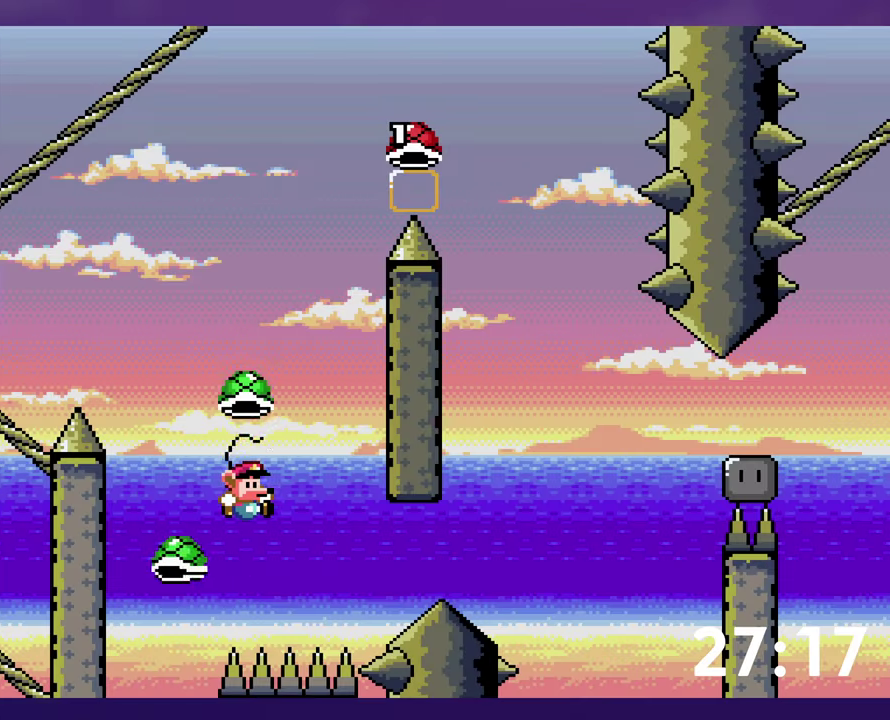
{"buttons": ["B", "Y"], "events": []}
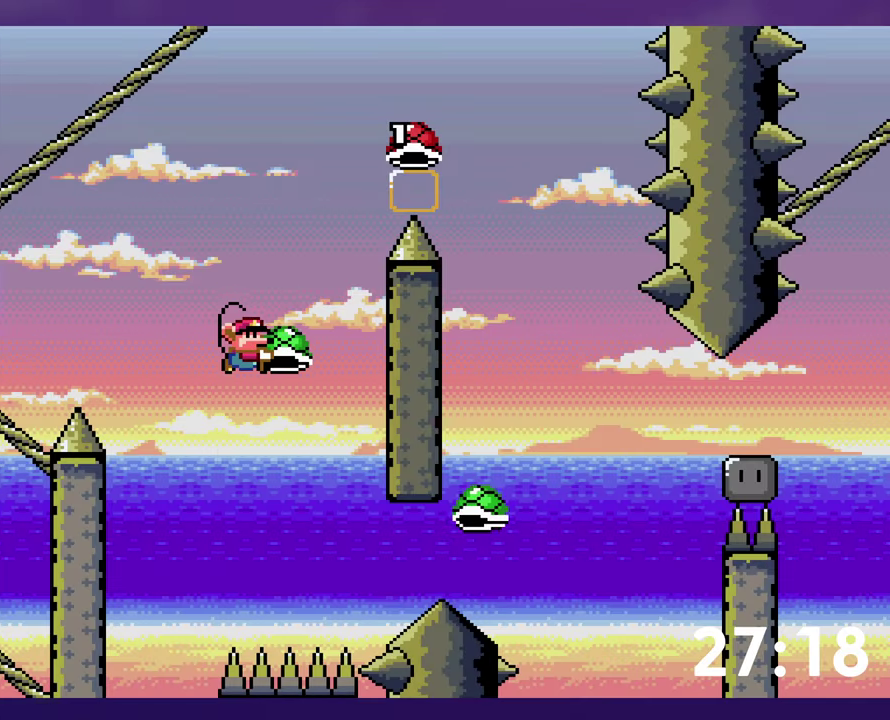
{"buttons": ["B"], "events": [[50, "Y", "up"], [133, "Y", "down"], [167, "DPAD_RIGHT", "down"], [450, "DPAD_RIGHT", "up"], [483, "Y", "up"]]}
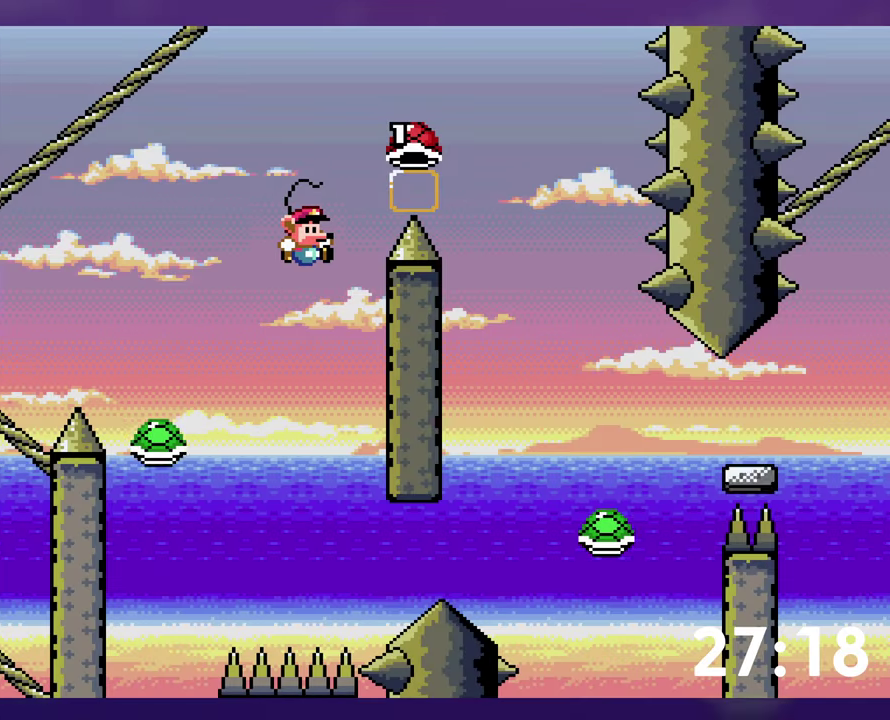
{"buttons": ["B", "Y"], "events": [[283, "Y", "down"]]}
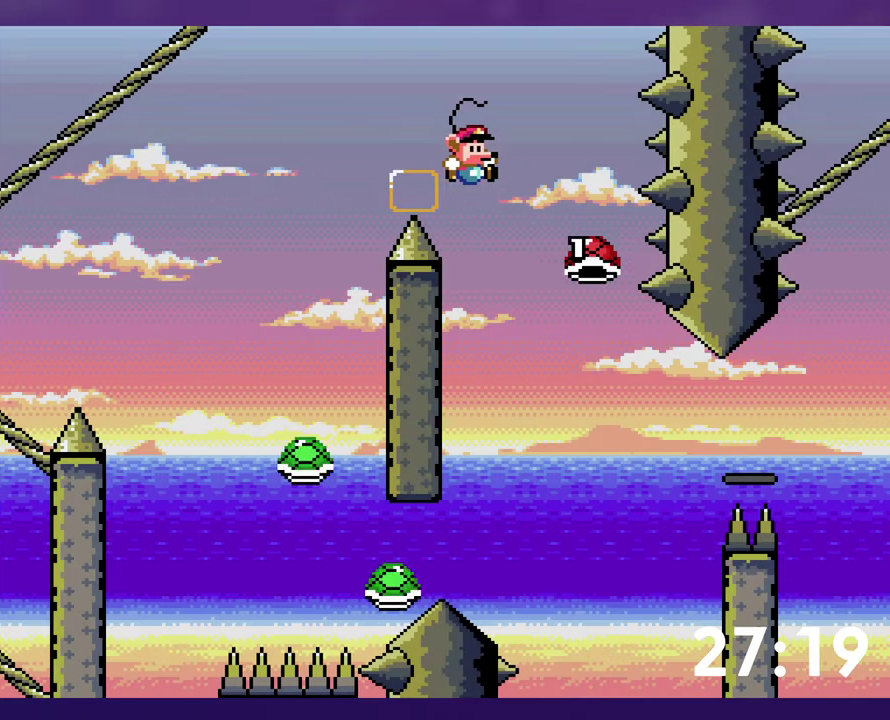
{"buttons": ["Y", "DPAD_RIGHT"], "events": [[50, "B", "up"], [83, "DPAD_RIGHT", "down"]]}
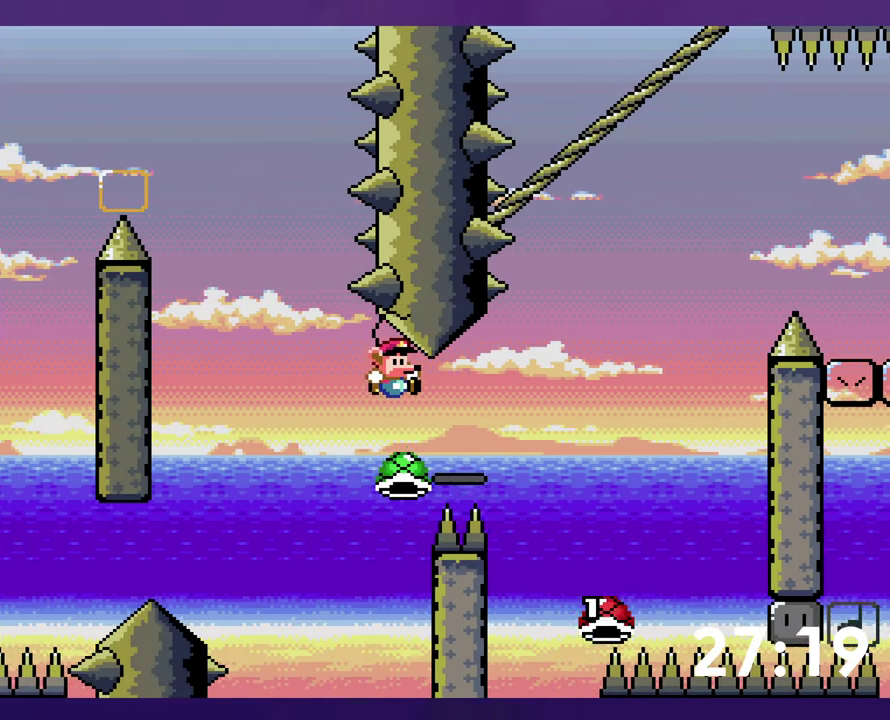
{"buttons": ["B", "Y"], "events": [[33, "B", "down"], [433, "DPAD_RIGHT", "up"]]}
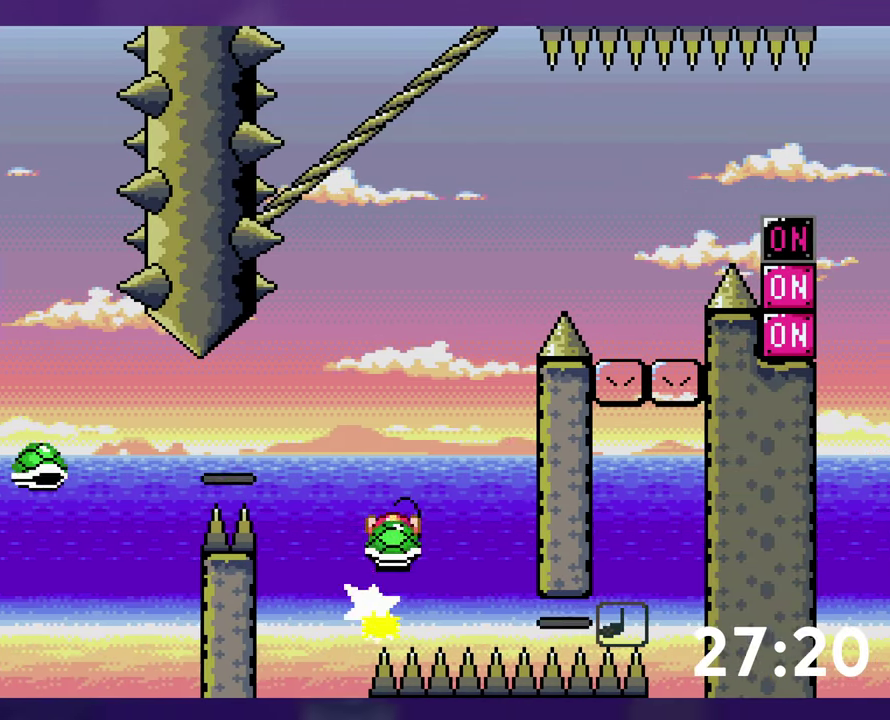
{"buttons": ["B", "Y", "DPAD_RIGHT"], "events": [[250, "DPAD_RIGHT", "down"], [367, "Y", "up"], [417, "Y", "down"]]}
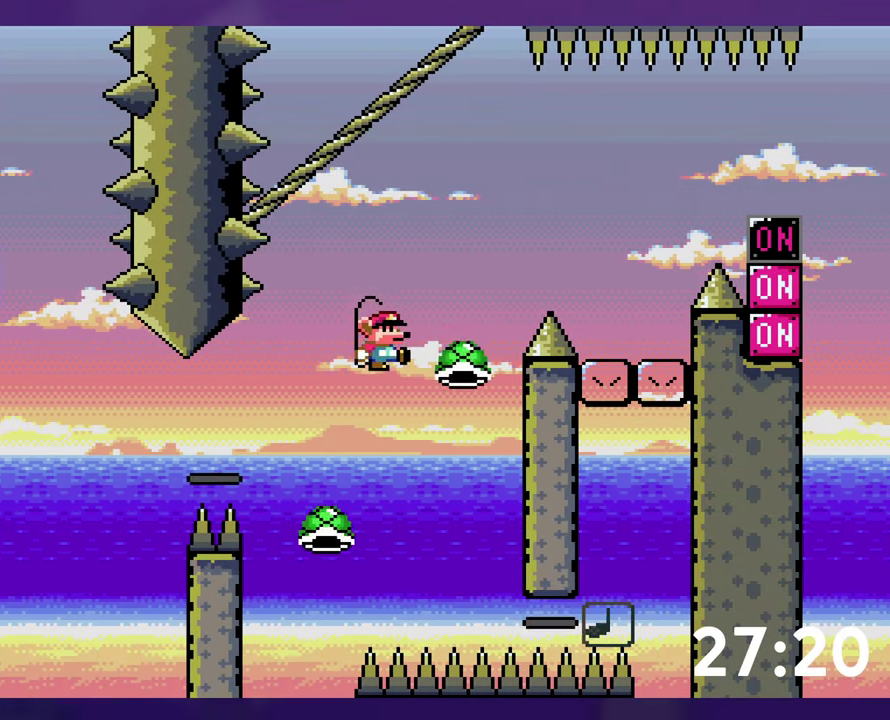
{"buttons": ["B", "Y", "DPAD_RIGHT"], "events": []}
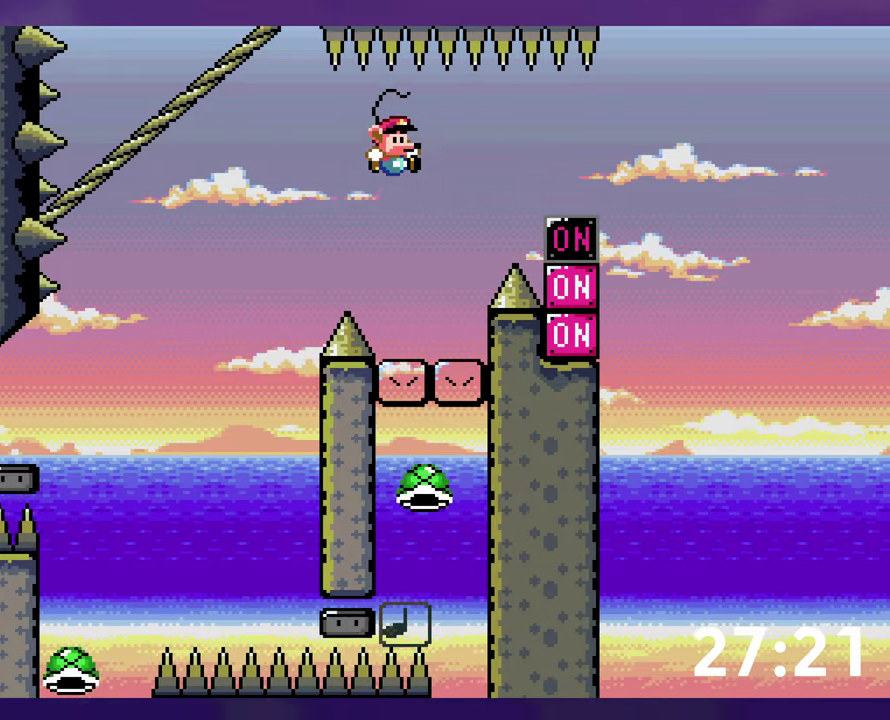
{"buttons": ["B", "DPAD_DOWN"], "events": [[217, "B", "up"], [384, "B", "down"], [450, "DPAD_DOWN", "down"], [450, "DPAD_RIGHT", "up"], [467, "Y", "up"]]}
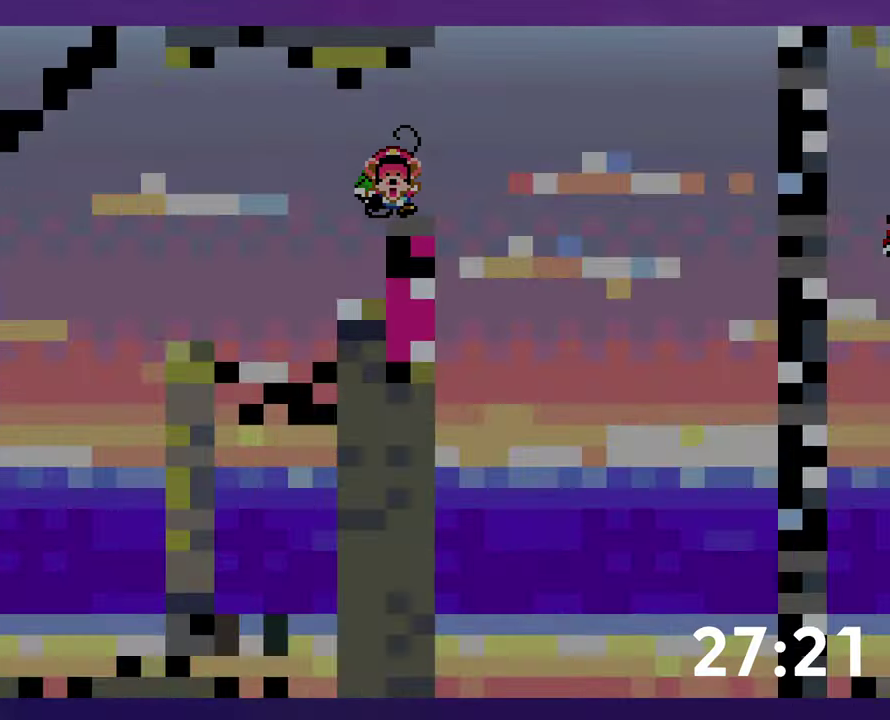
{"buttons": [], "events": [[50, "DPAD_DOWN", "up"], [300, "B", "up"]]}
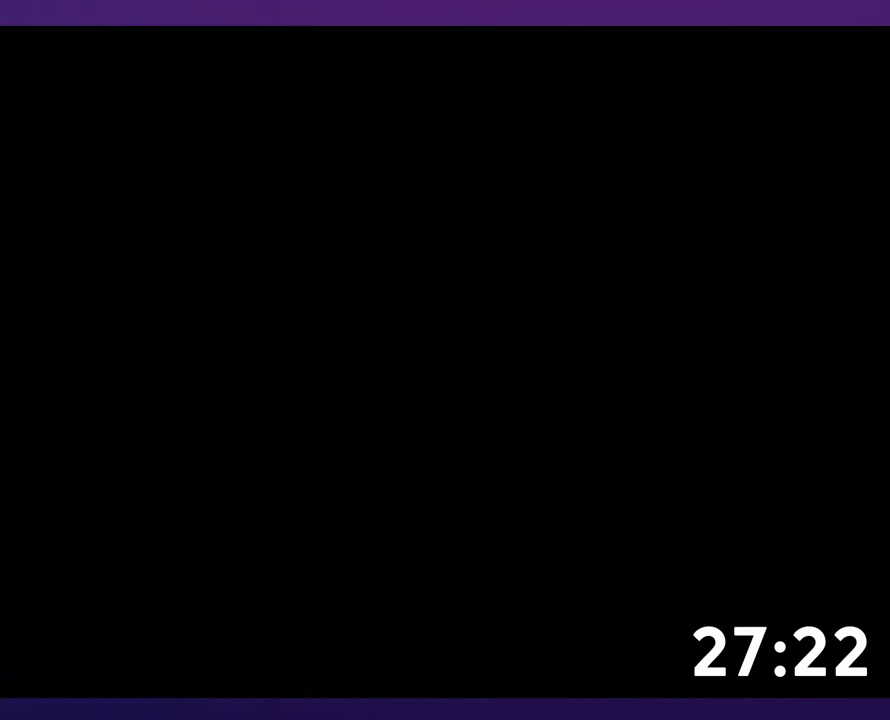
{"buttons": [], "events": []}
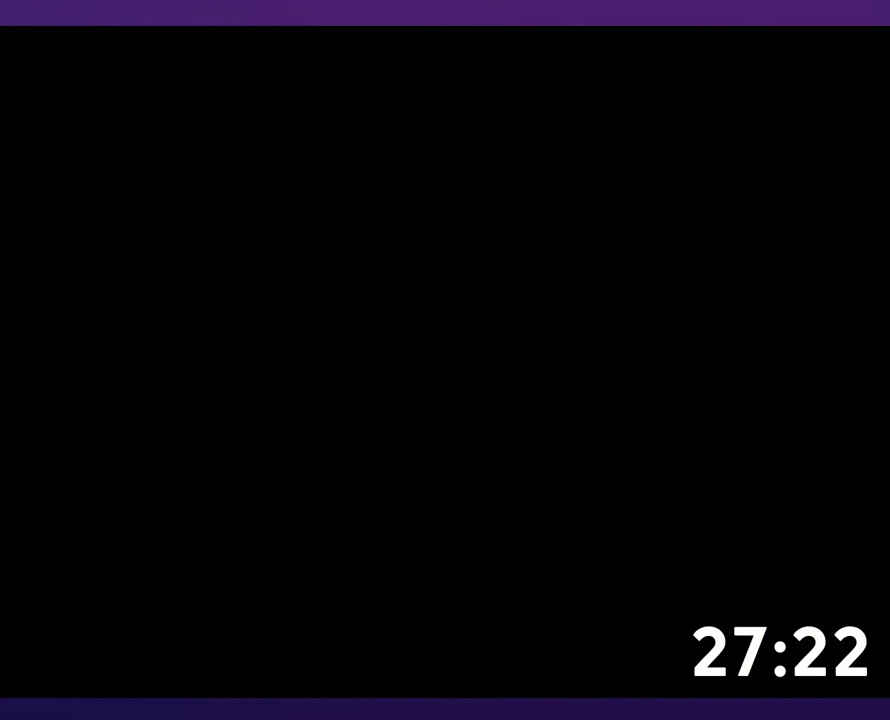
{"buttons": ["B"], "events": [[184, "B", "down"]]}
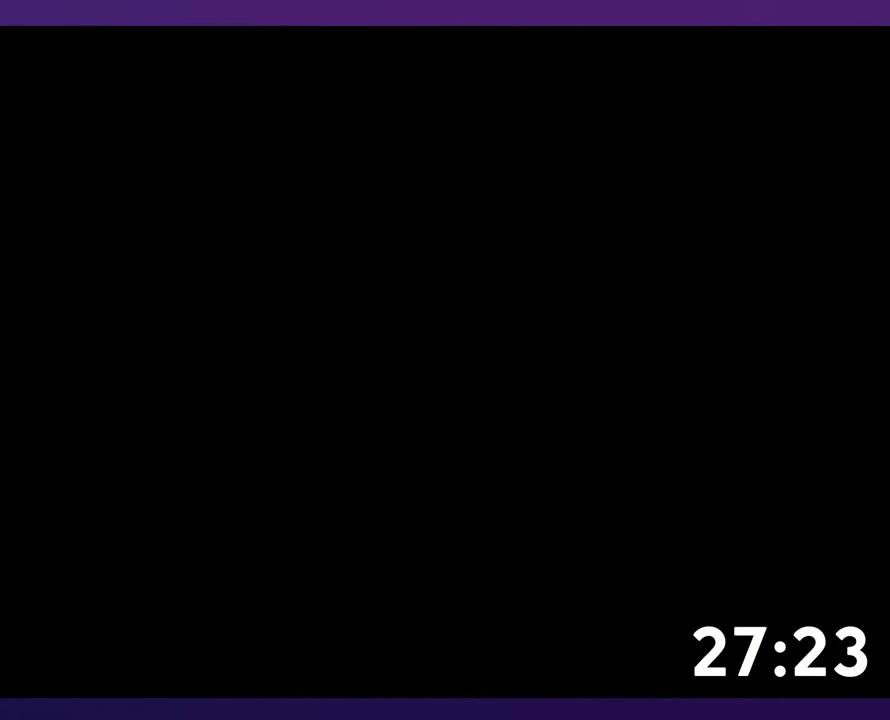
{"buttons": ["B"], "events": []}
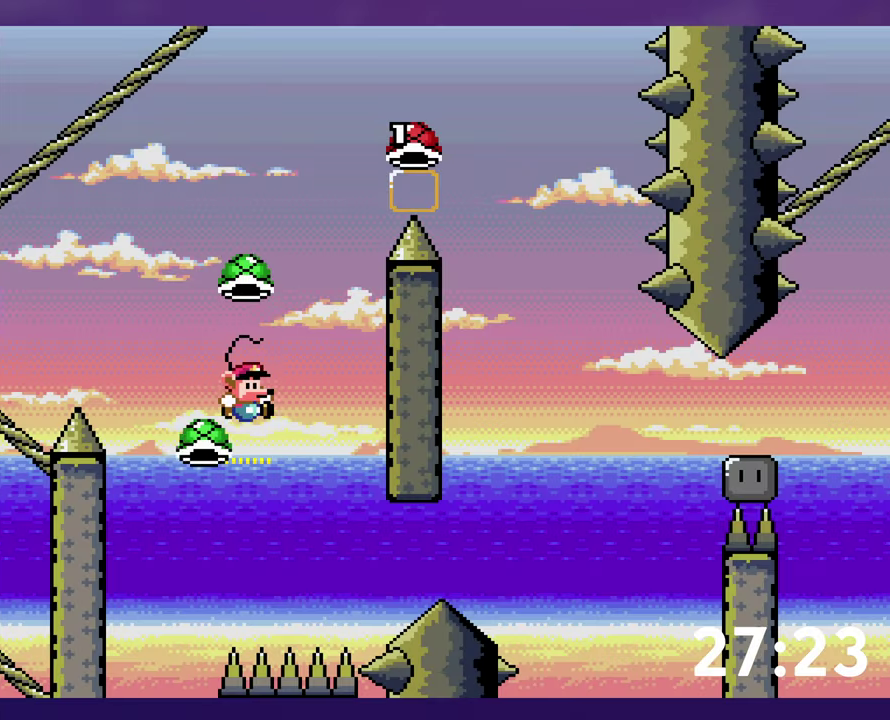
{"buttons": ["B", "Y"], "events": [[150, "Y", "down"]]}
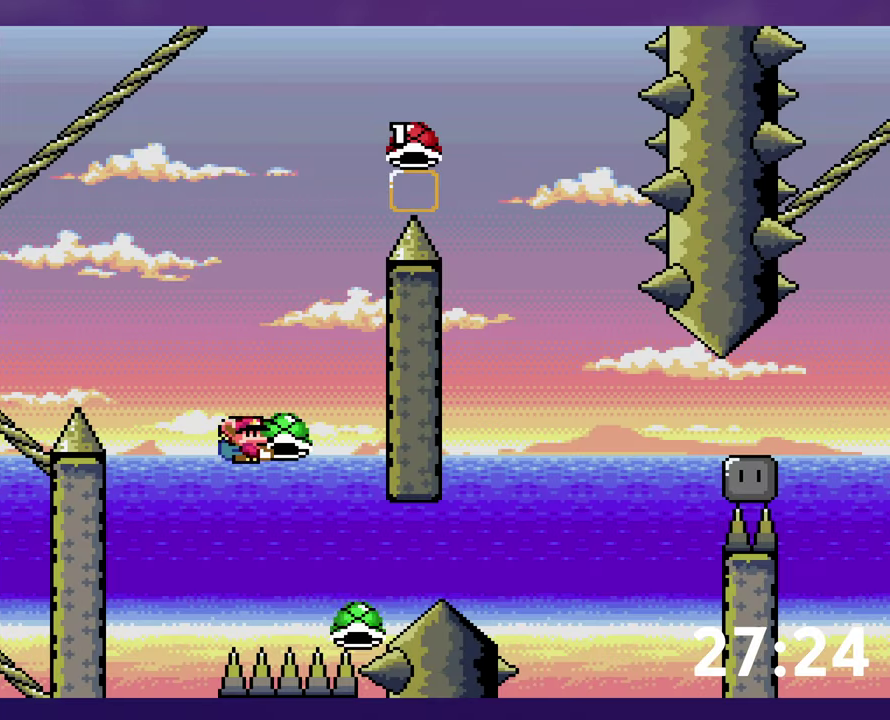
{"buttons": ["B", "Y", "DPAD_RIGHT"], "events": [[250, "Y", "up"], [317, "Y", "down"], [400, "DPAD_RIGHT", "down"]]}
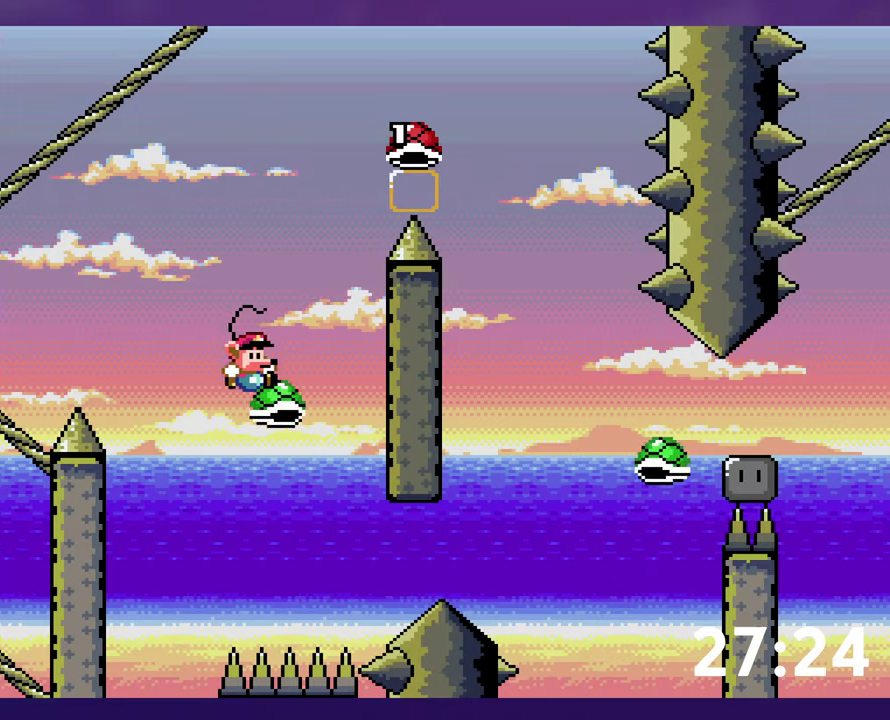
{"buttons": ["B"], "events": [[184, "DPAD_RIGHT", "up"], [217, "Y", "up"]]}
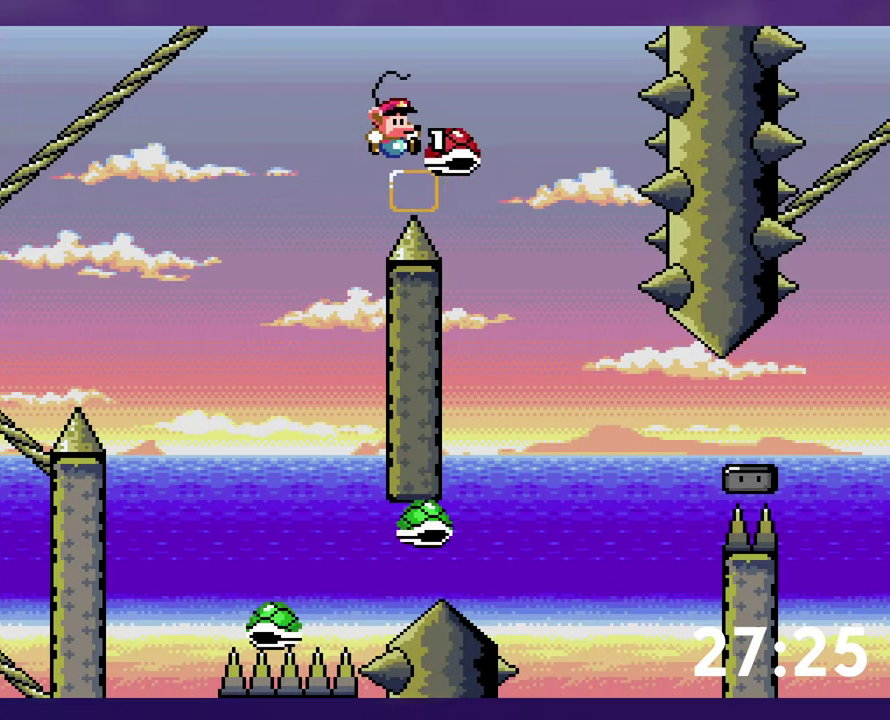
{"buttons": ["Y", "DPAD_RIGHT"], "events": [[17, "Y", "down"], [417, "B", "up"], [434, "DPAD_RIGHT", "down"]]}
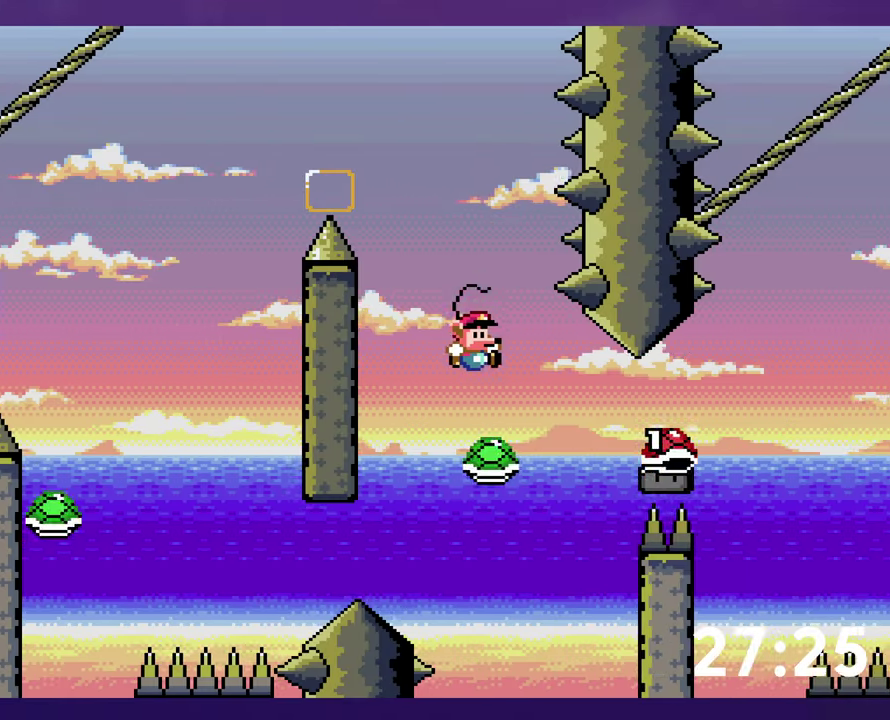
{"buttons": ["B", "Y", "DPAD_RIGHT"], "events": [[183, "B", "down"]]}
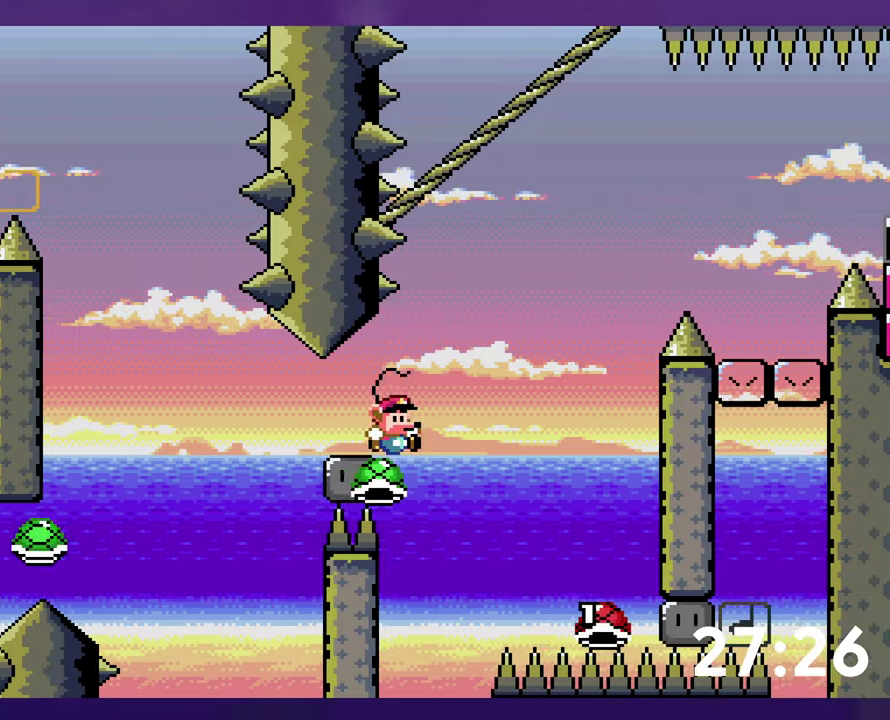
{"buttons": ["B", "Y", "DPAD_RIGHT"], "events": [[150, "DPAD_RIGHT", "up"], [433, "DPAD_RIGHT", "down"]]}
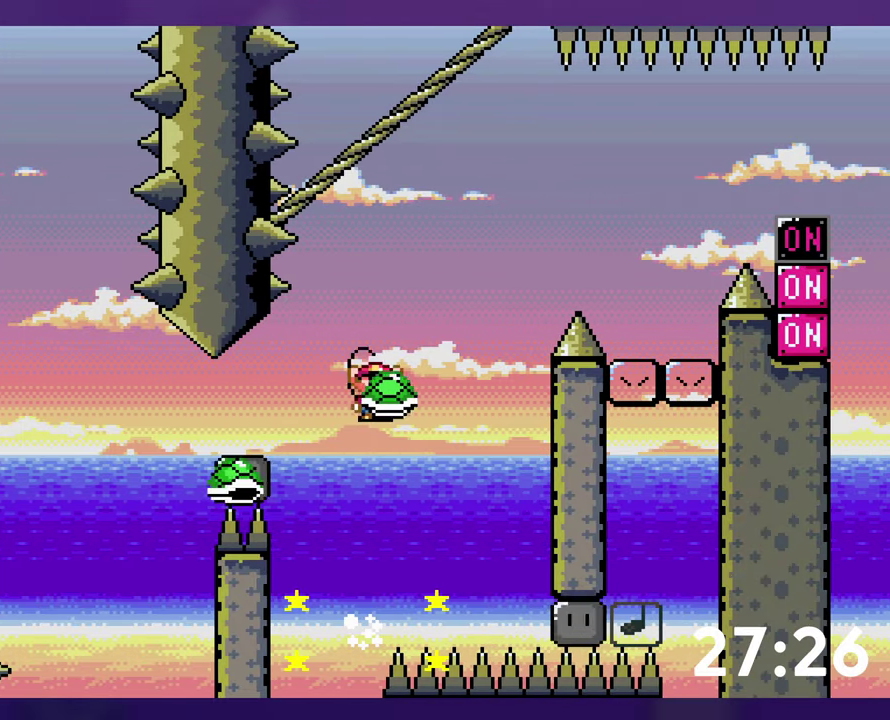
{"buttons": ["B", "Y", "DPAD_RIGHT"], "events": [[133, "Y", "up"], [200, "Y", "down"]]}